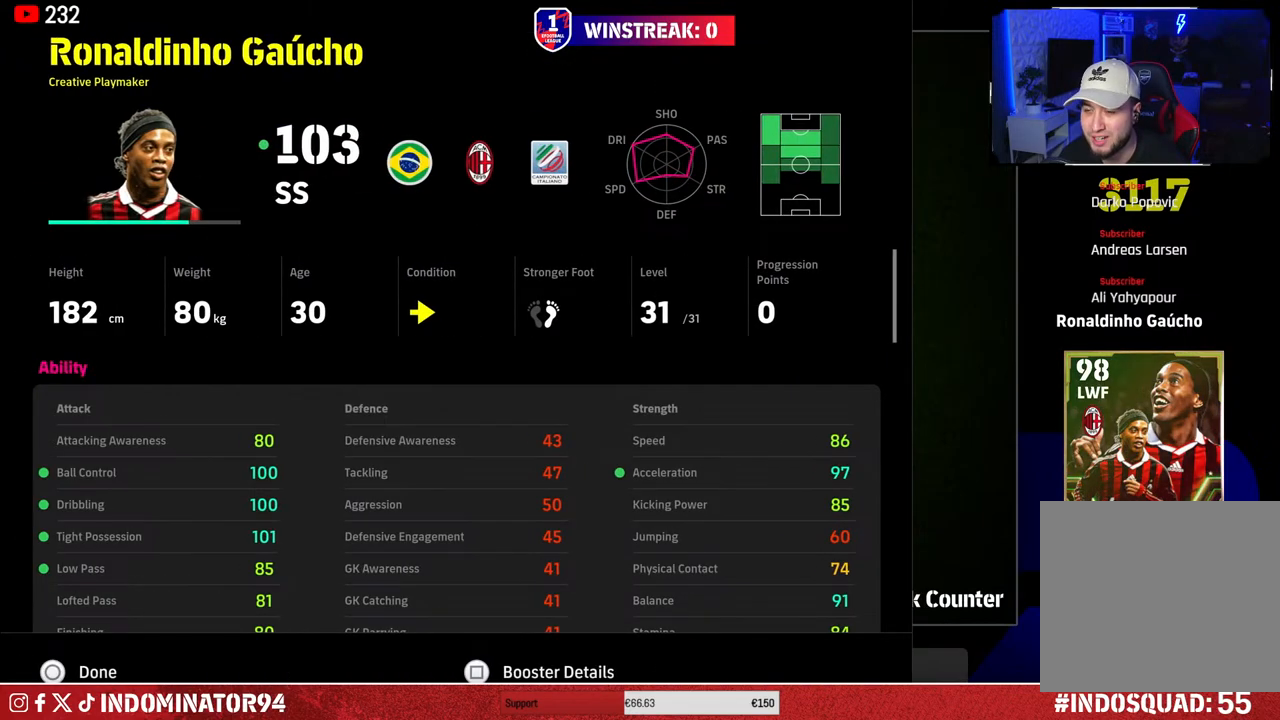
Gameplay with a controller (PlayStation layout); each line is a JSON object with the inputs held at the frame after it. "events" lists button and stick changes between this image and that frame as [ms after this image, input, new state], when the widget could be followed in between.
{"buttons": [], "left_stick": "center", "right_stick": "center", "events": []}
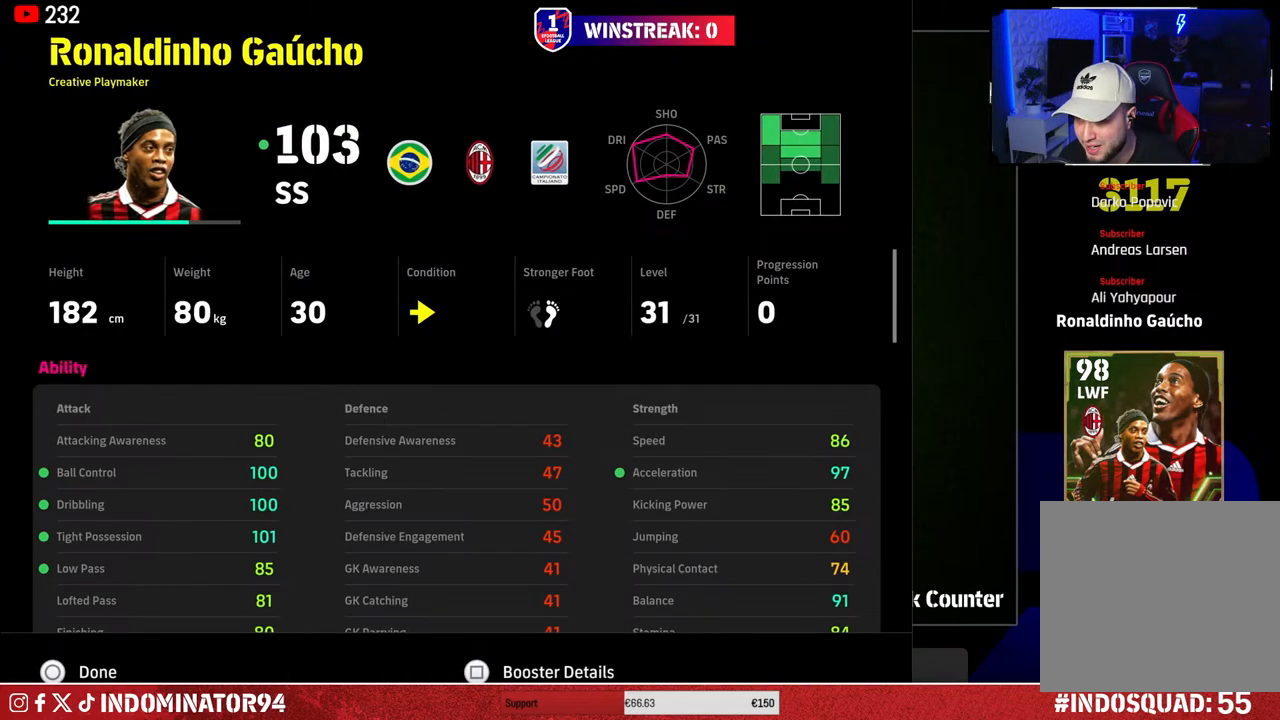
{"buttons": [], "left_stick": "center", "right_stick": "center", "events": [[317, "CIRCLE", "down"], [400, "CIRCLE", "up"]]}
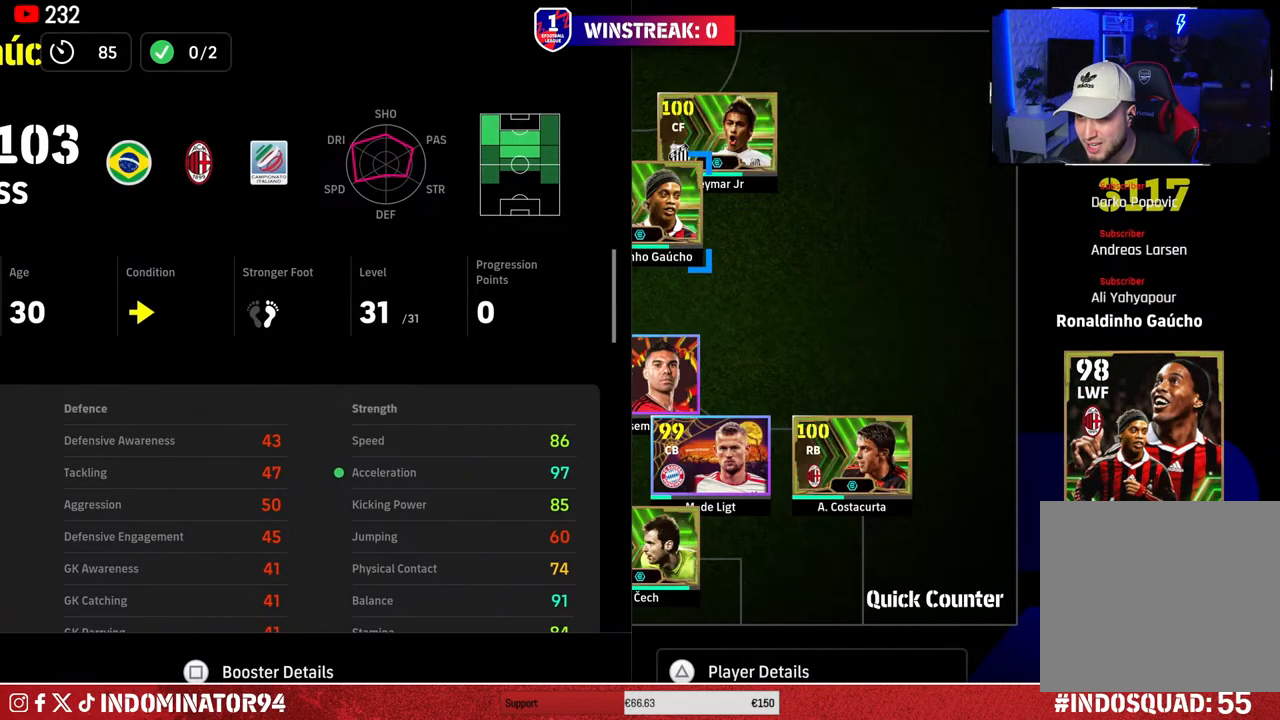
{"buttons": [], "left_stick": "up-right", "right_stick": "center", "events": [[417, "left_stick", "up-right"]]}
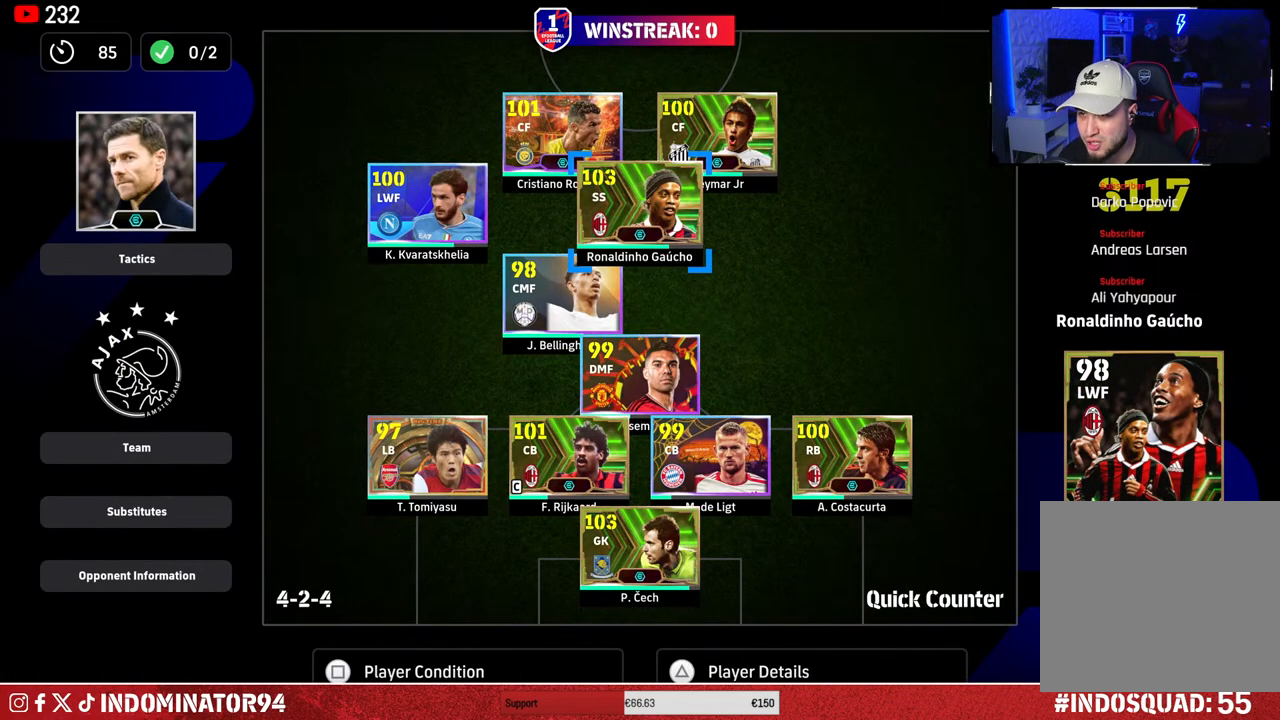
{"buttons": [], "left_stick": "center", "right_stick": "center", "events": [[67, "left_stick", "center"]]}
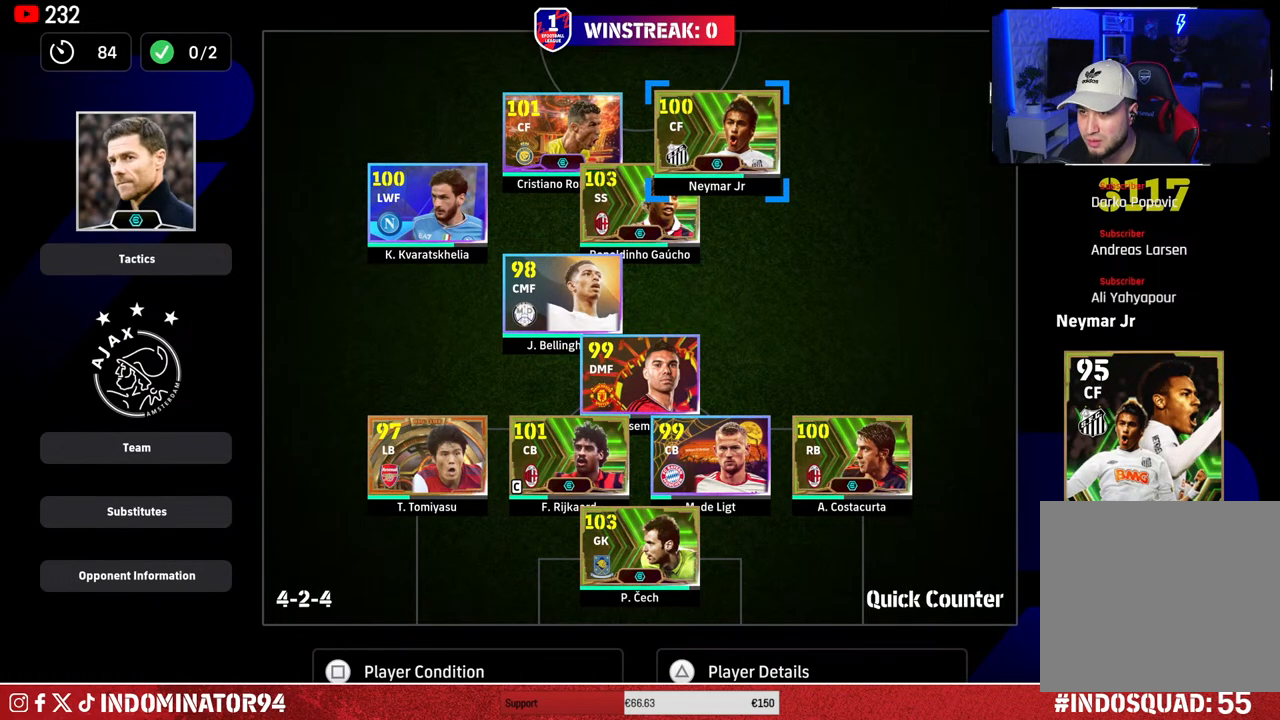
{"buttons": [], "left_stick": "center", "right_stick": "center", "events": []}
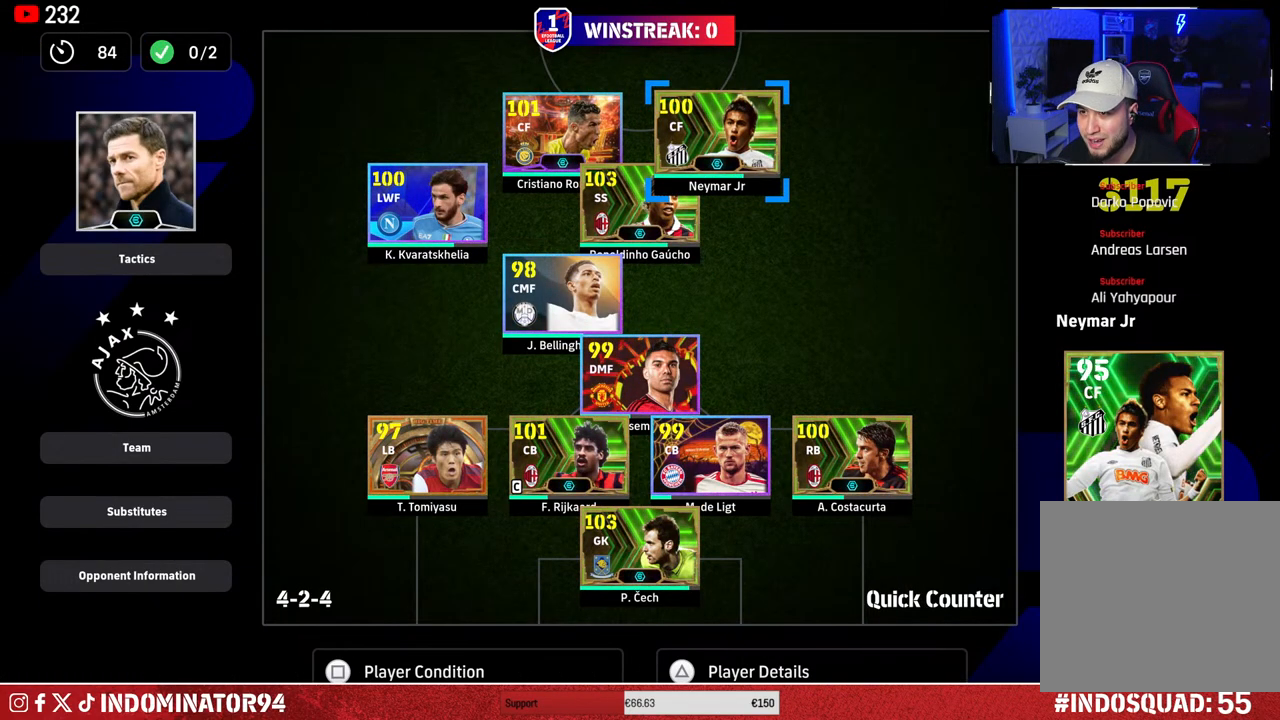
{"buttons": [], "left_stick": "center", "right_stick": "center", "events": []}
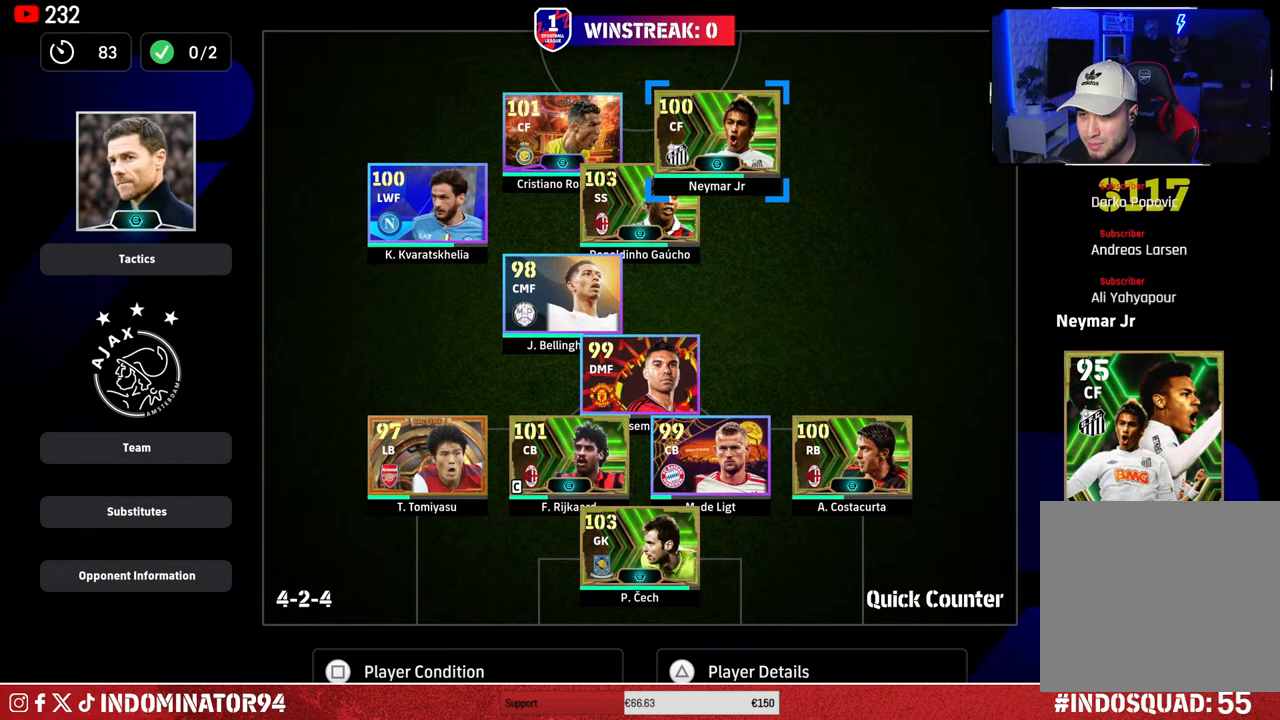
{"buttons": [], "left_stick": "down-left", "right_stick": "center", "events": [[367, "left_stick", "down-left"]]}
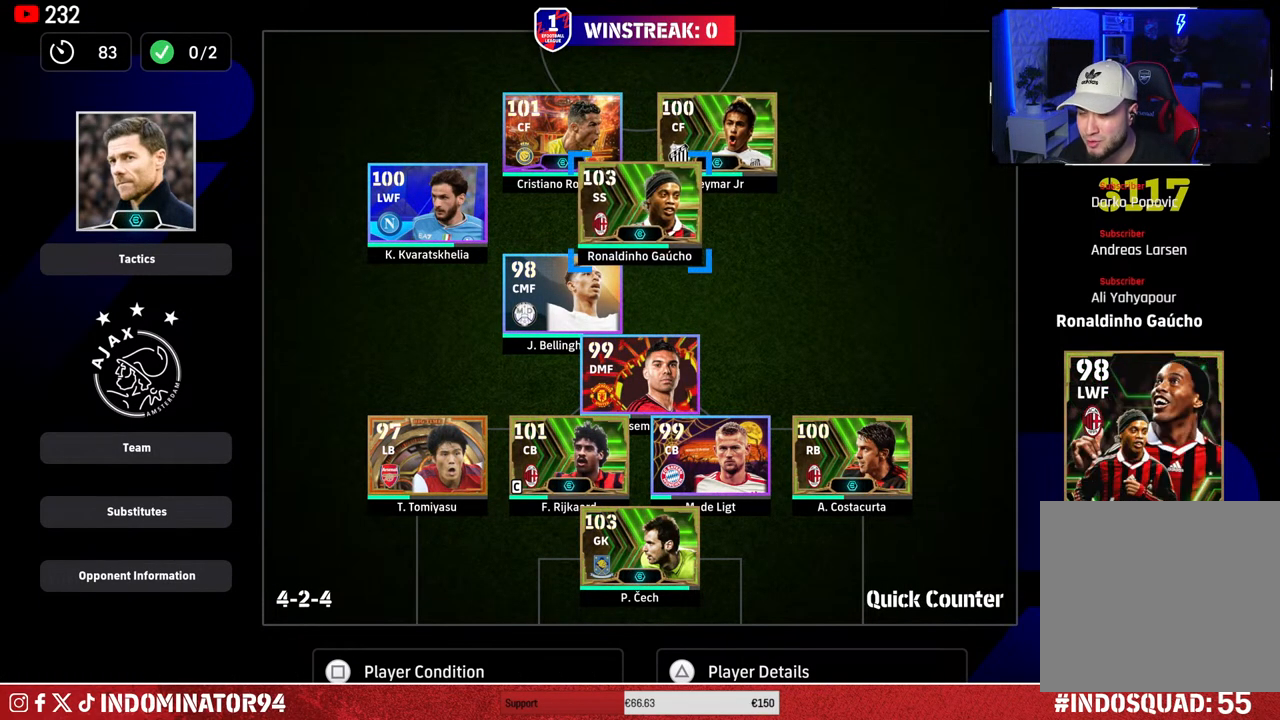
{"buttons": [], "left_stick": "center", "right_stick": "center", "events": [[33, "left_stick", "center"], [83, "left_stick", "up-right"], [267, "left_stick", "center"]]}
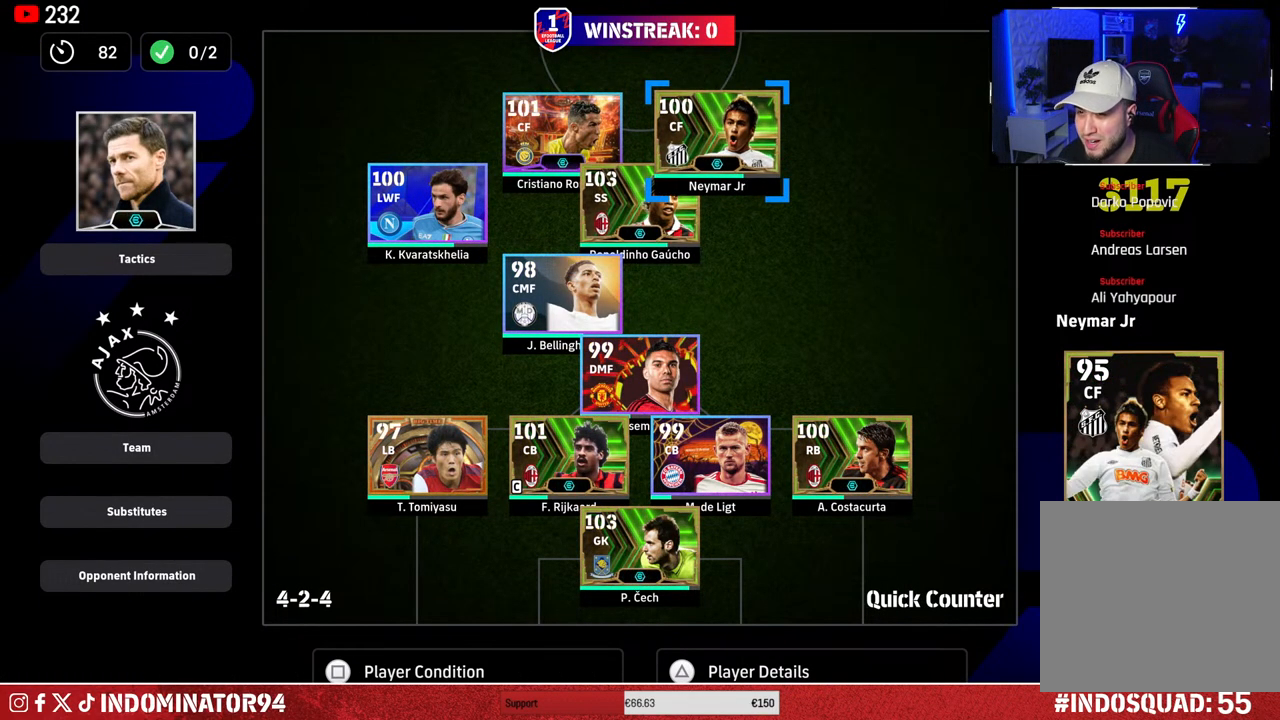
{"buttons": [], "left_stick": "center", "right_stick": "center", "events": [[217, "left_stick", "left"], [367, "left_stick", "center"]]}
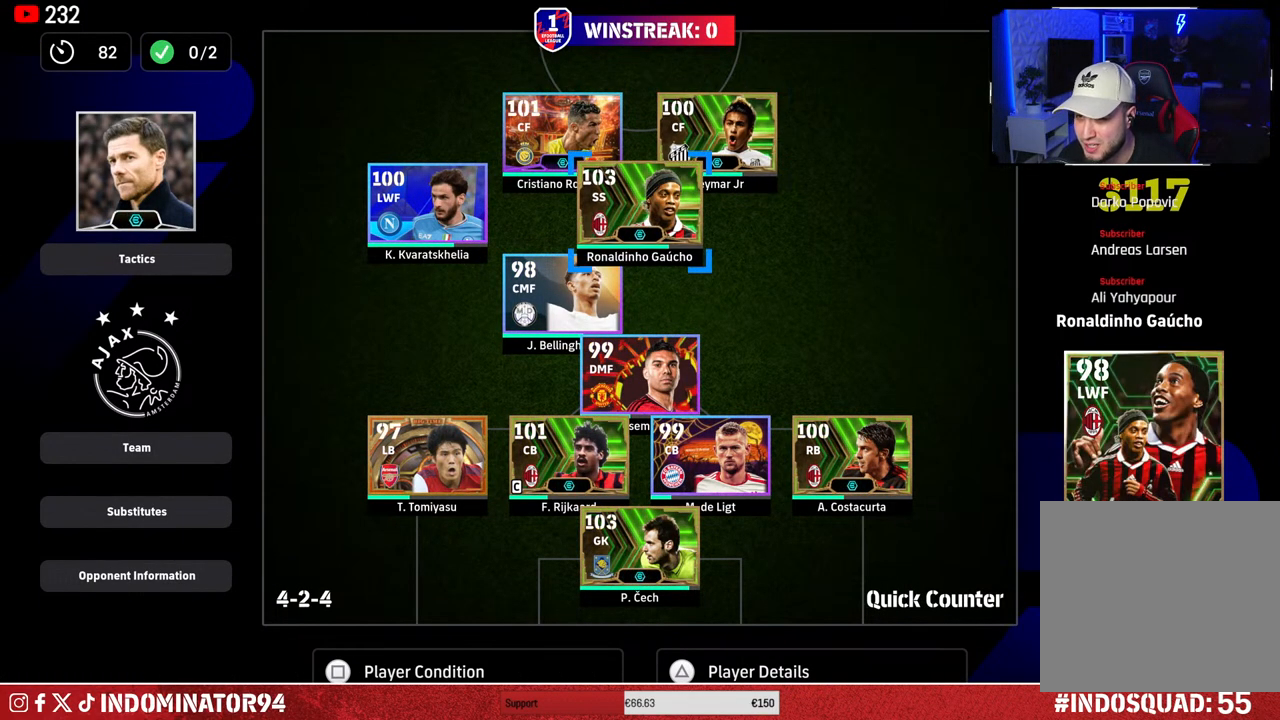
{"buttons": [], "left_stick": "center", "right_stick": "center", "events": [[50, "left_stick", "up-left"], [167, "left_stick", "center"]]}
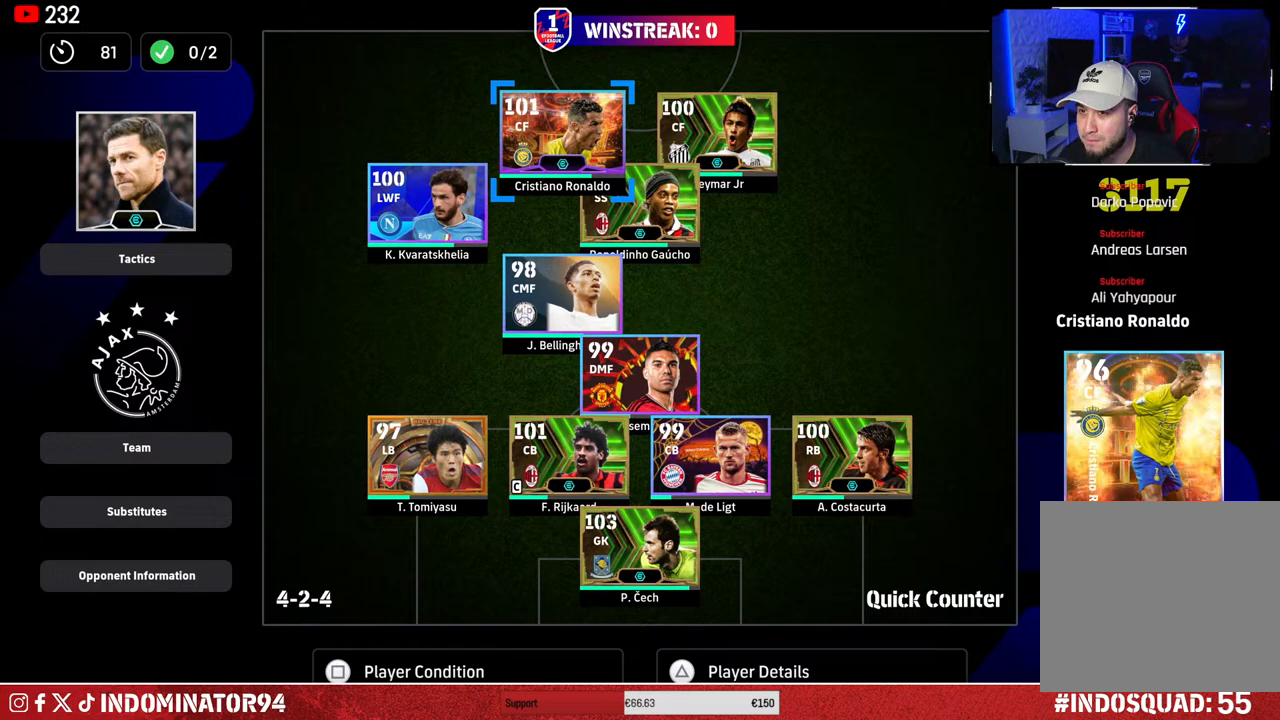
{"buttons": [], "left_stick": "center", "right_stick": "center", "events": []}
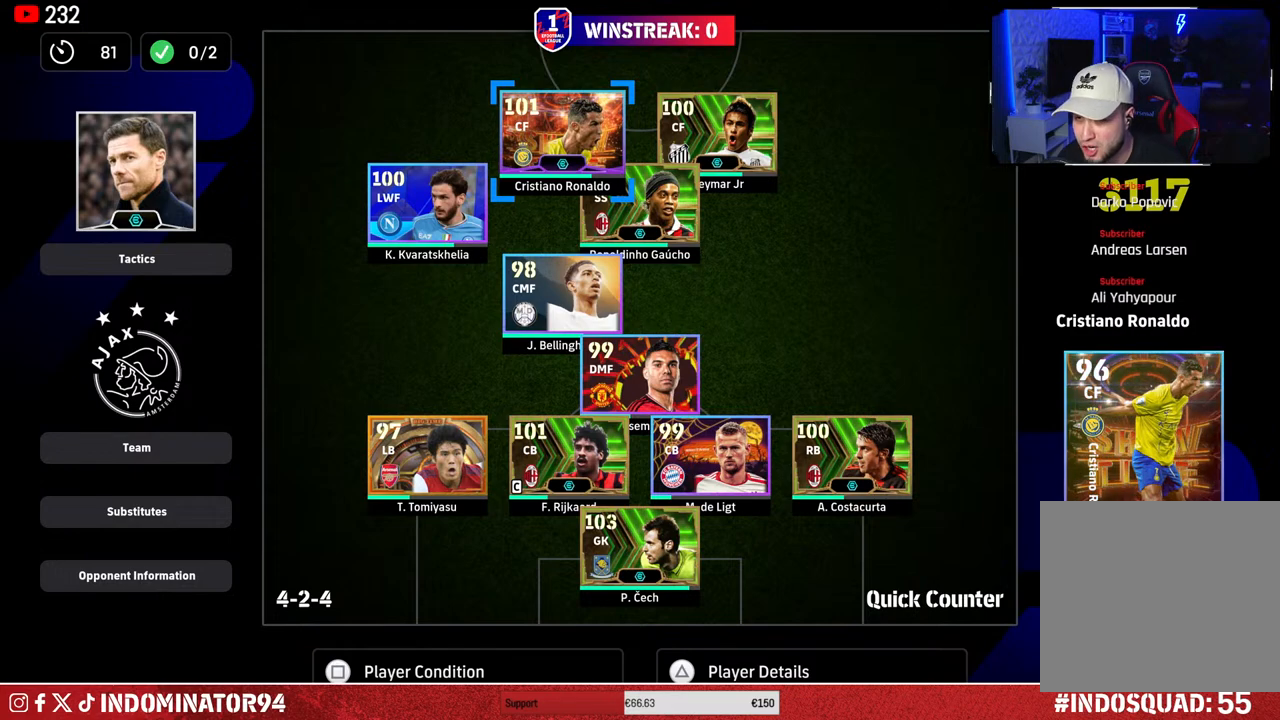
{"buttons": [], "left_stick": "center", "right_stick": "center", "events": []}
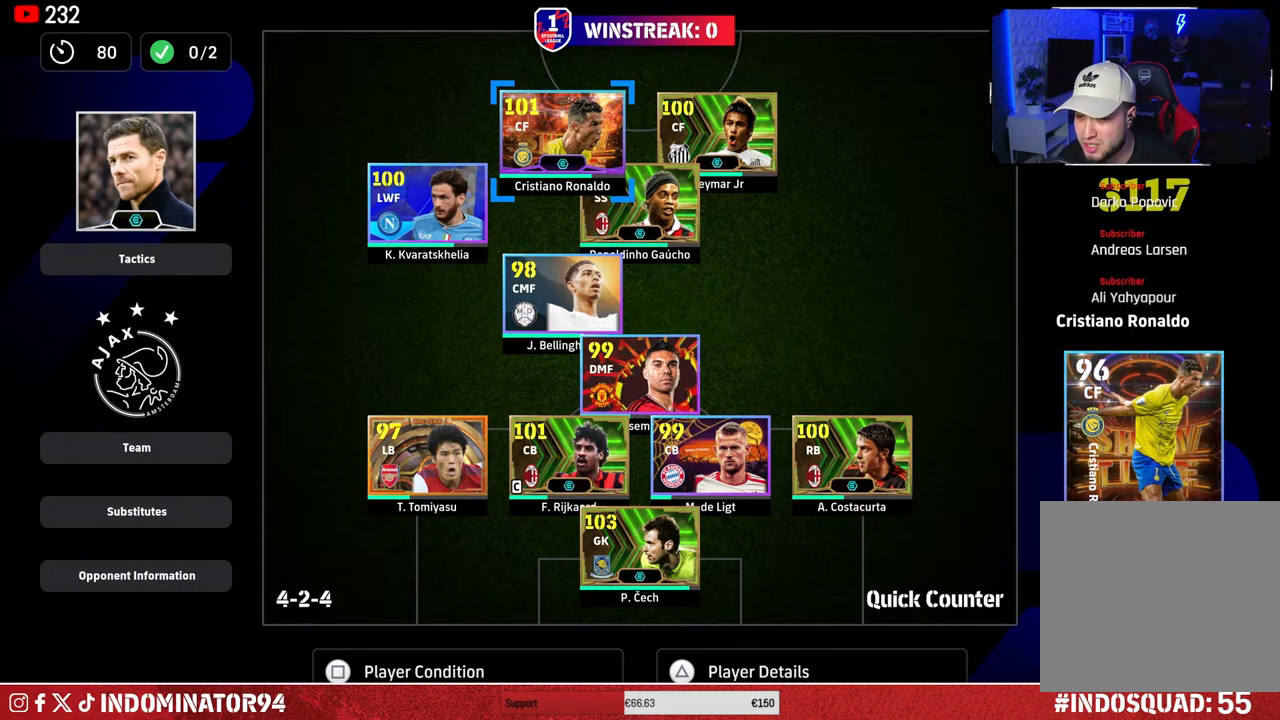
{"buttons": [], "left_stick": "center", "right_stick": "center", "events": []}
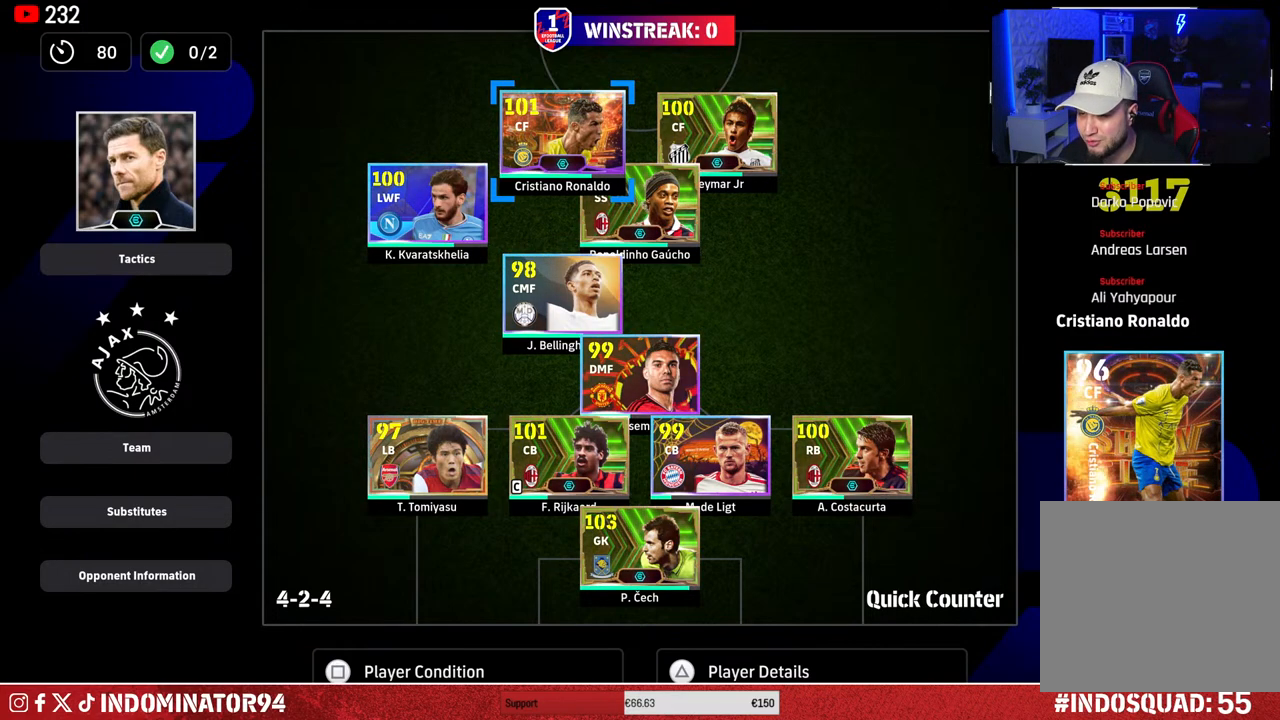
{"buttons": [], "left_stick": "center", "right_stick": "center", "events": []}
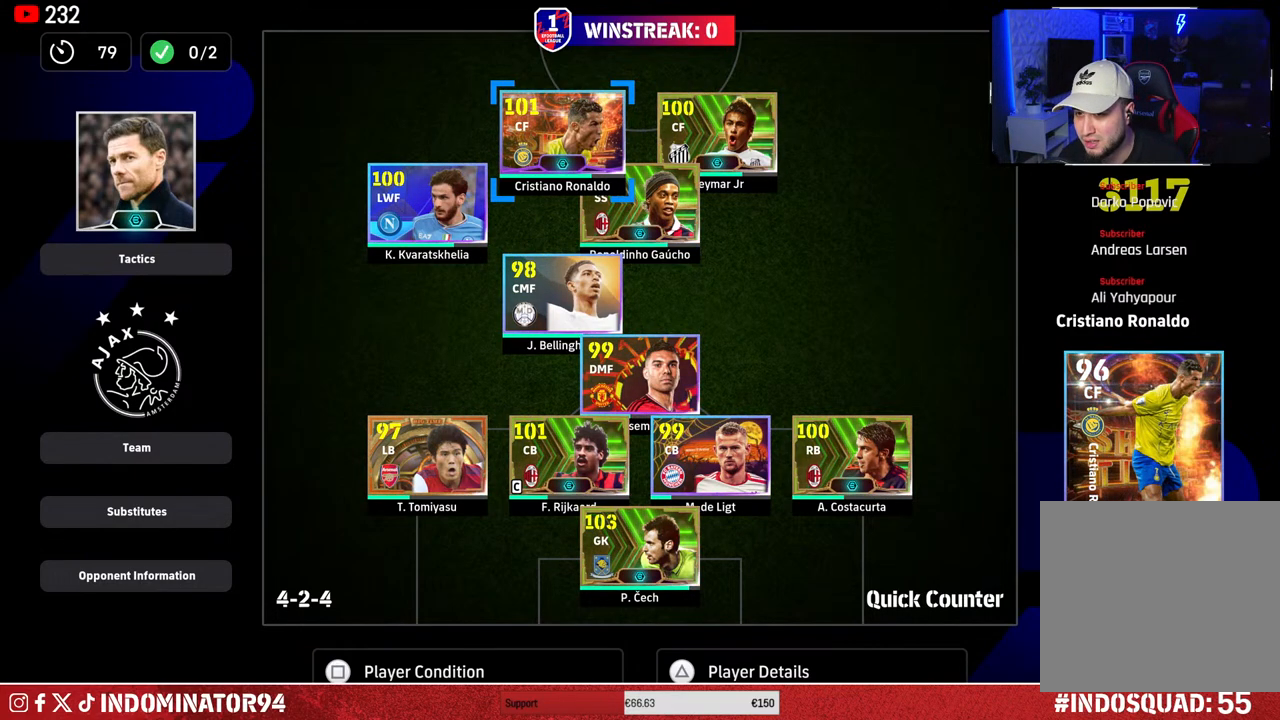
{"buttons": [], "left_stick": "center", "right_stick": "center", "events": []}
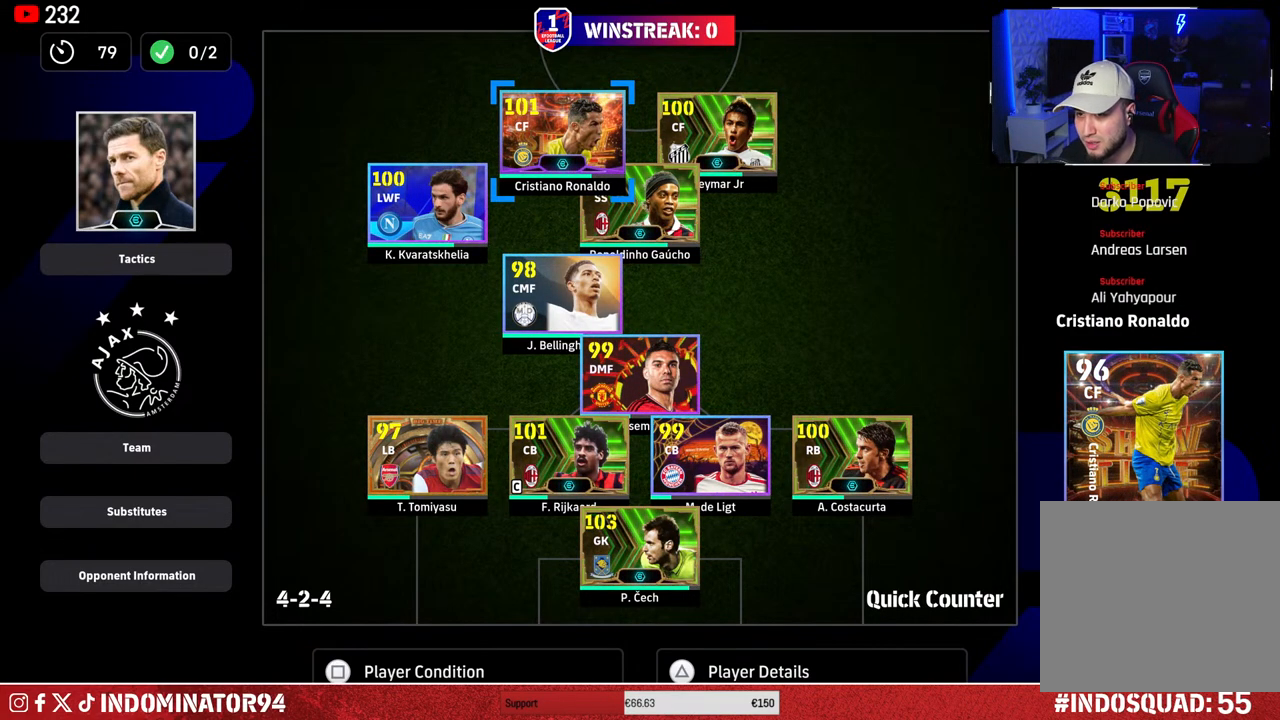
{"buttons": [], "left_stick": "center", "right_stick": "center", "events": []}
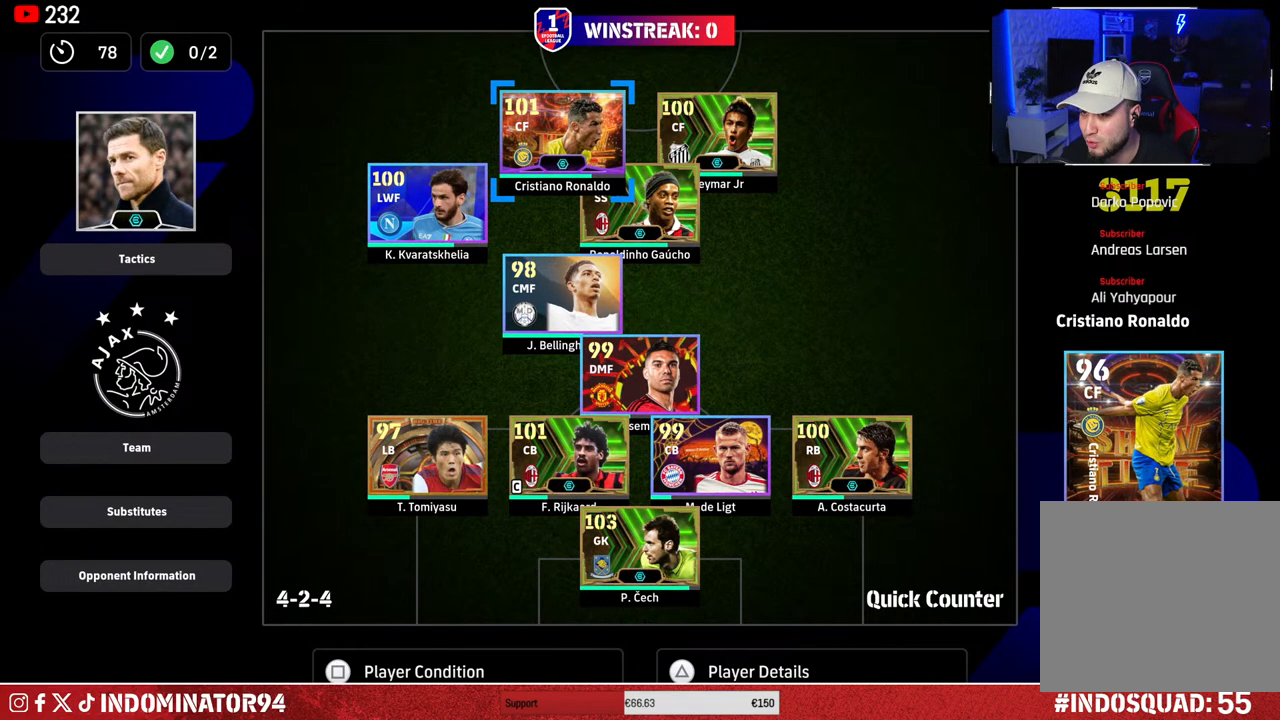
{"buttons": [], "left_stick": "center", "right_stick": "center", "events": []}
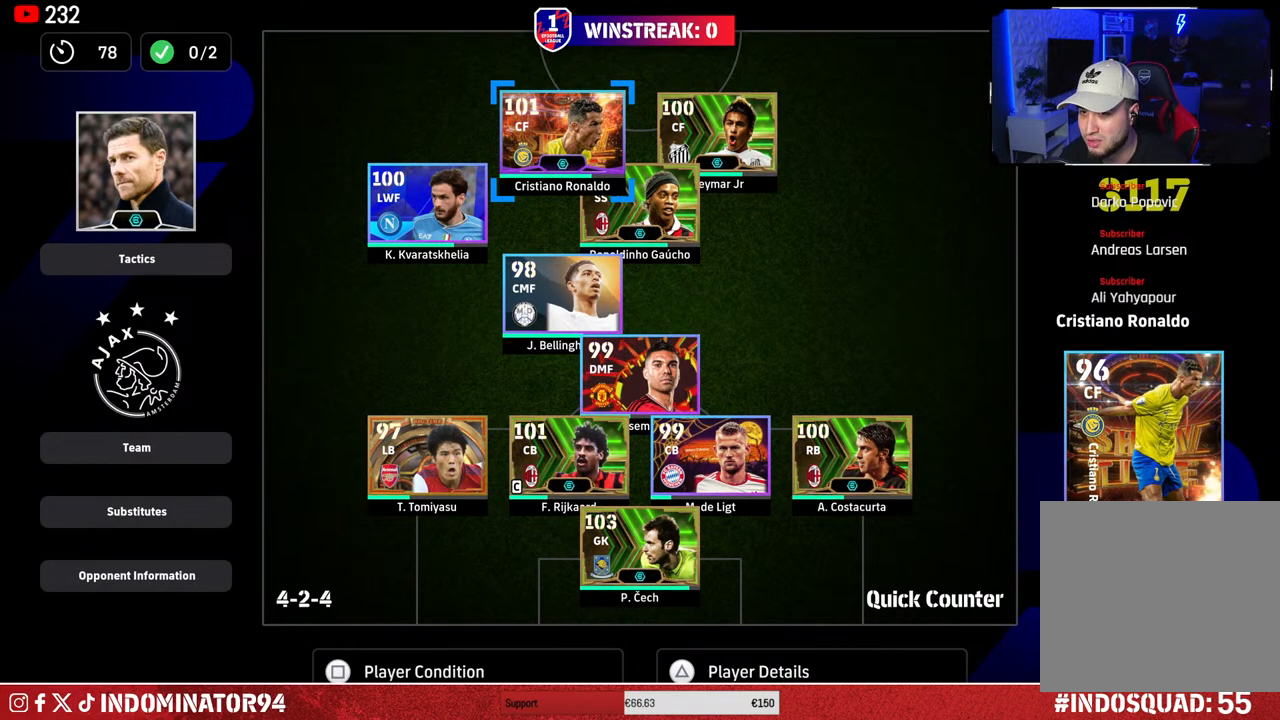
{"buttons": [], "left_stick": "center", "right_stick": "center", "events": []}
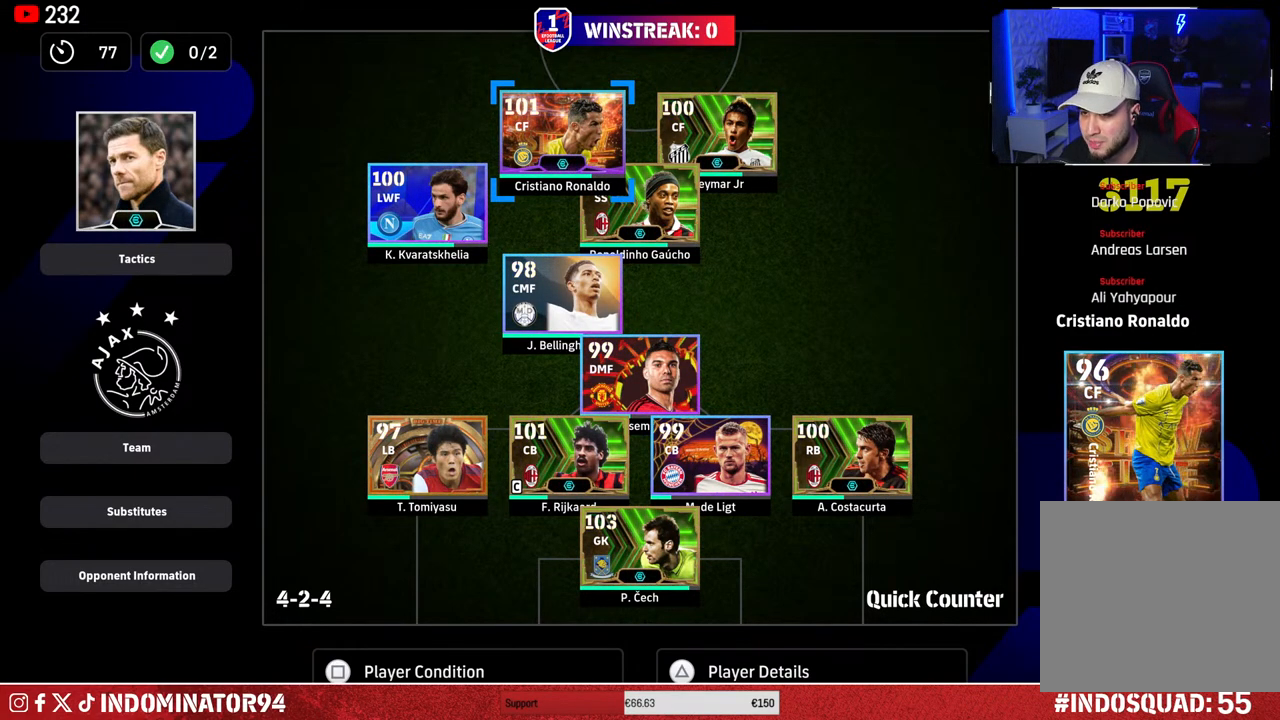
{"buttons": [], "left_stick": "center", "right_stick": "center", "events": [[50, "left_stick", "down-right"], [167, "left_stick", "center"], [350, "left_stick", "up-left"], [450, "left_stick", "center"]]}
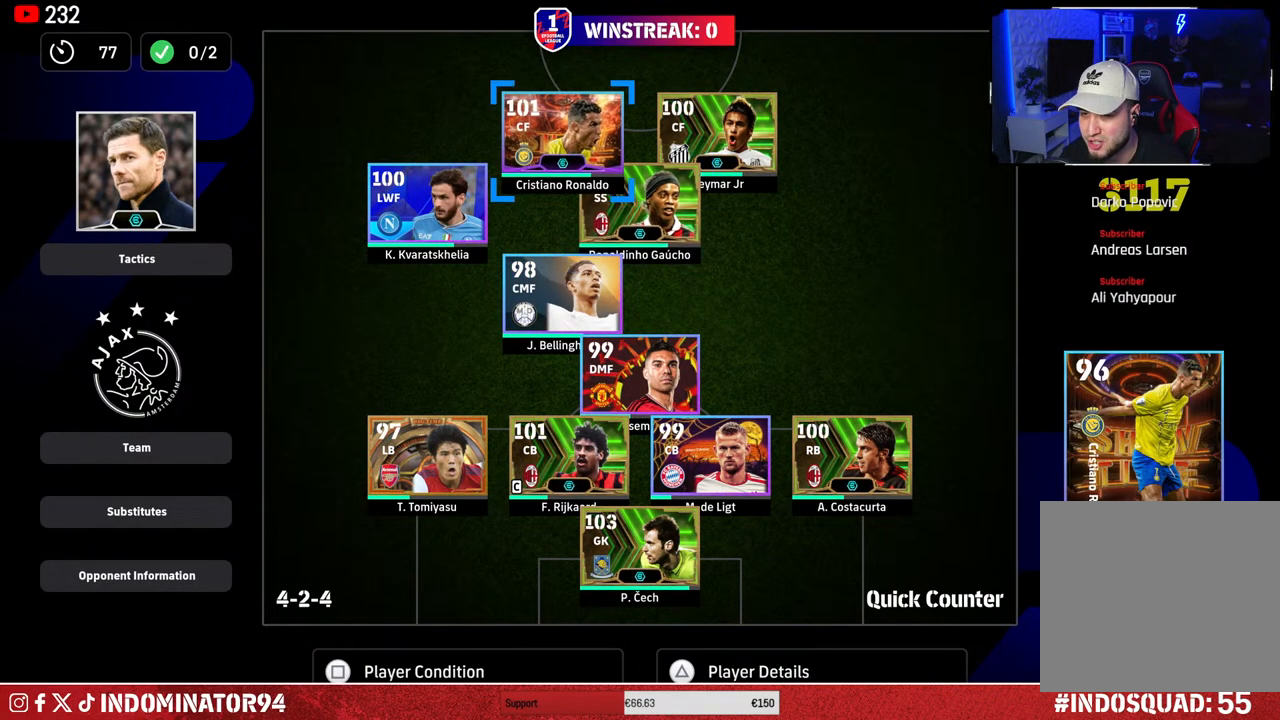
{"buttons": [], "left_stick": "left", "right_stick": "center", "events": [[233, "left_stick", "left"], [367, "left_stick", "center"], [483, "left_stick", "left"]]}
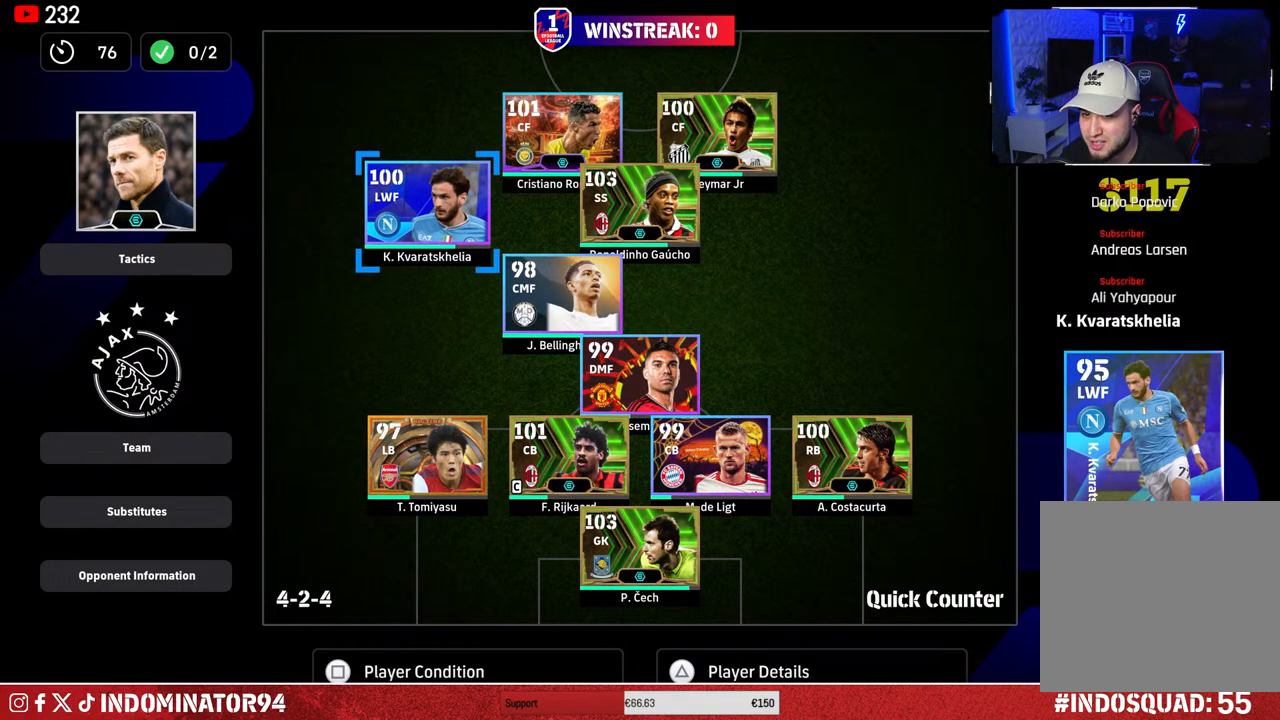
{"buttons": [], "left_stick": "center", "right_stick": "center", "events": [[133, "left_stick", "center"], [300, "left_stick", "down"], [433, "left_stick", "center"]]}
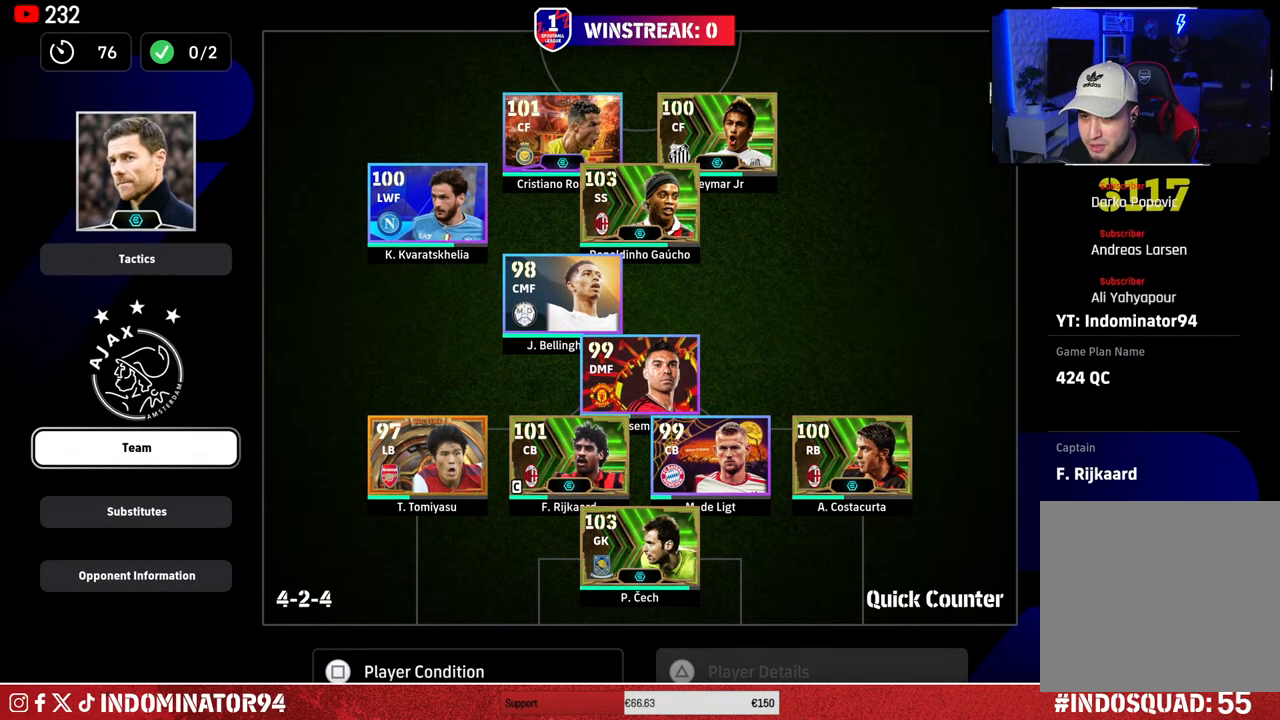
{"buttons": [], "left_stick": "center", "right_stick": "center", "events": [[150, "left_stick", "right"], [283, "left_stick", "center"], [350, "left_stick", "up-left"], [467, "left_stick", "center"]]}
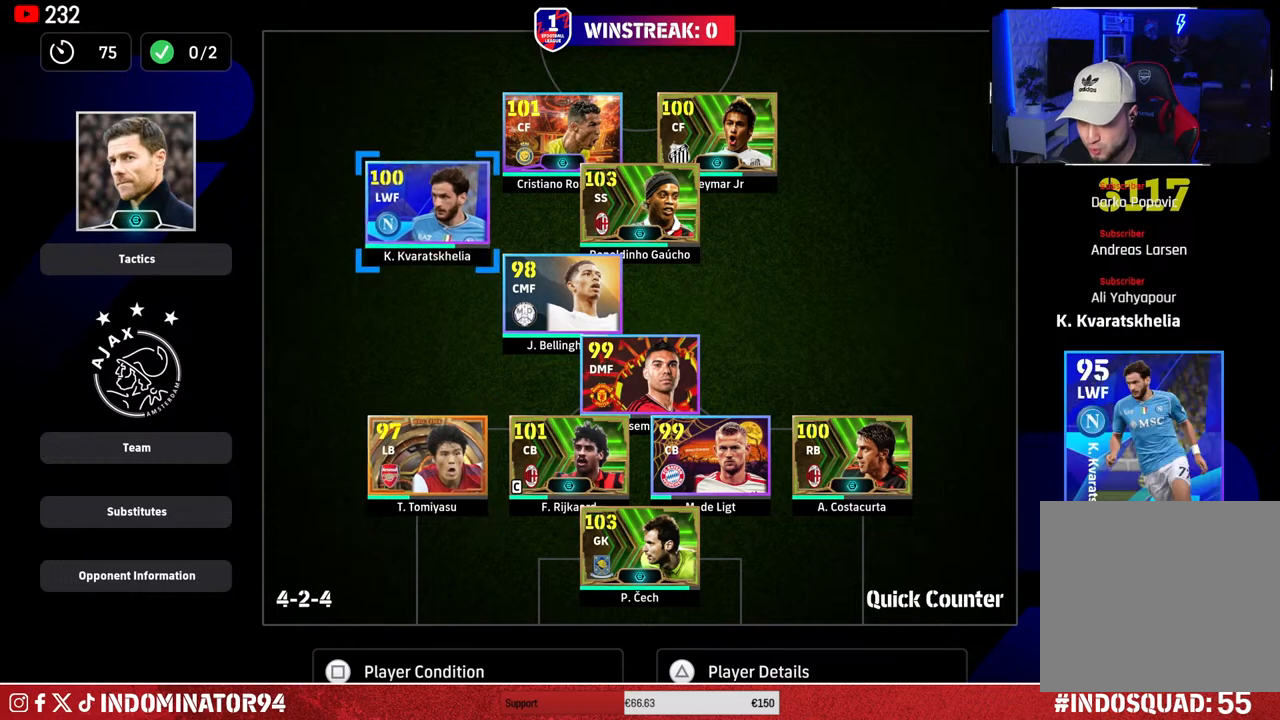
{"buttons": [], "left_stick": "center", "right_stick": "center", "events": [[150, "TRIANGLE", "down"], [283, "TRIANGLE", "up"]]}
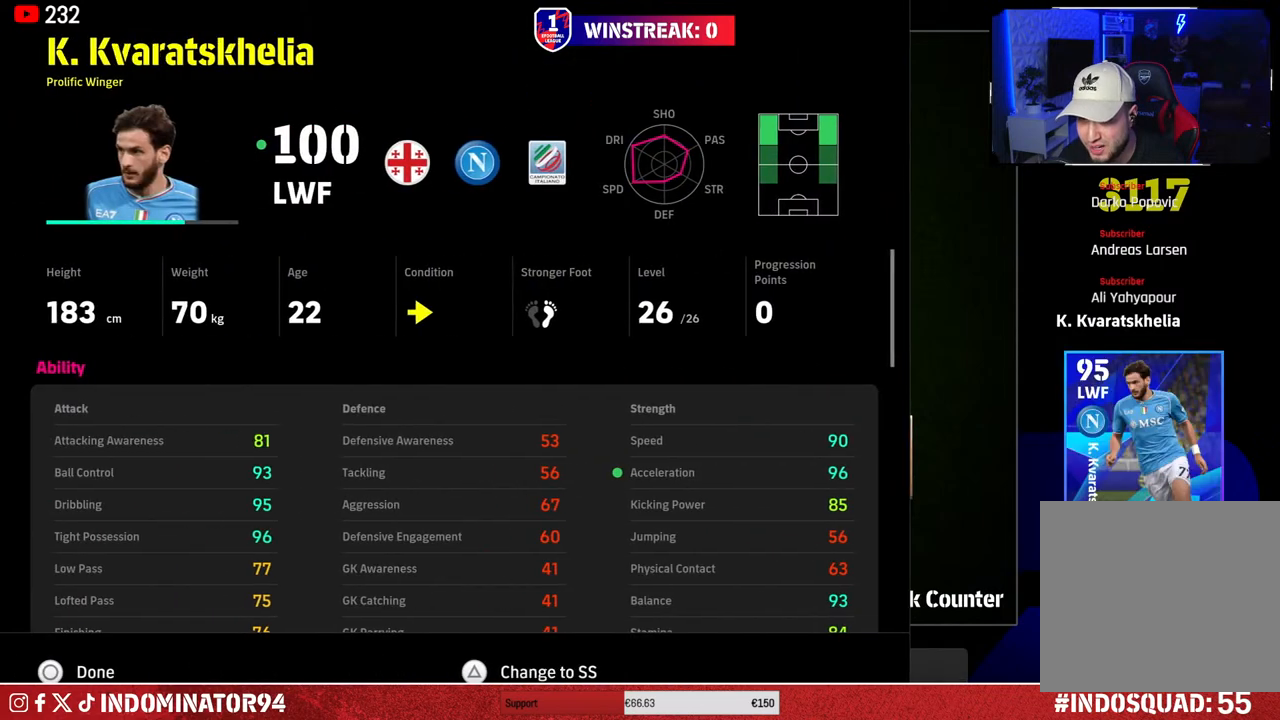
{"buttons": [], "left_stick": "center", "right_stick": "center", "events": []}
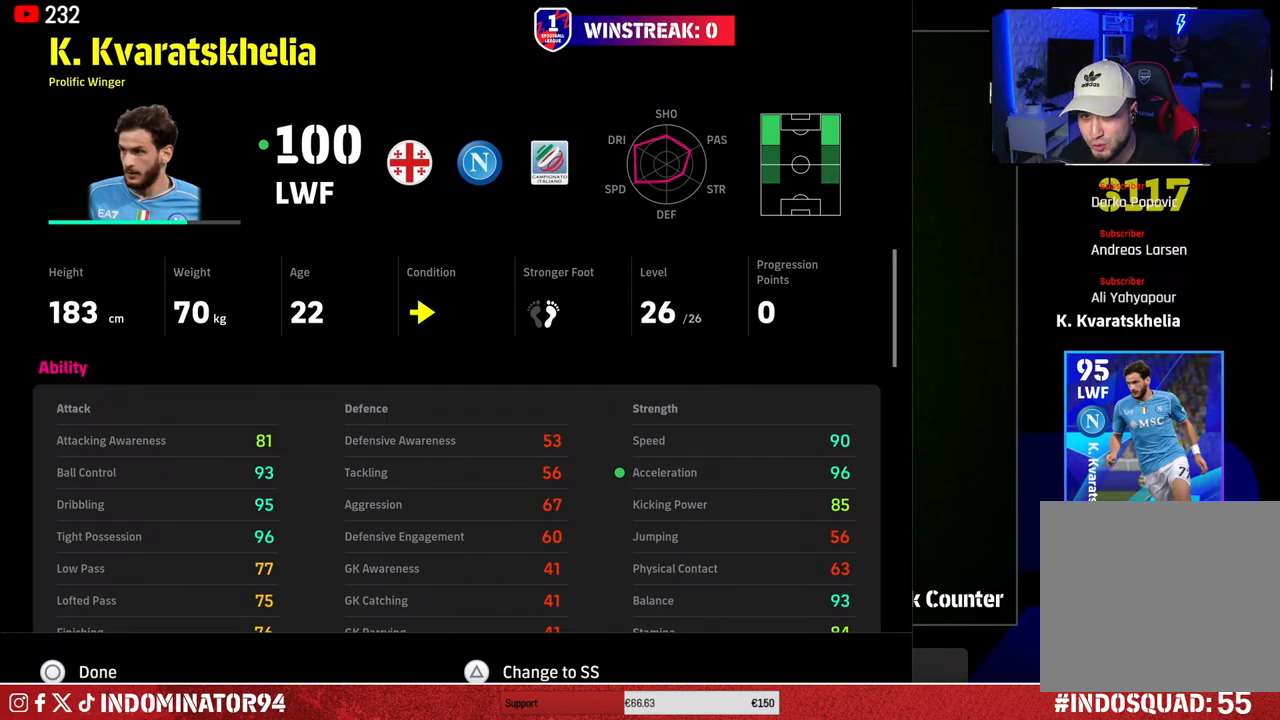
{"buttons": [], "left_stick": "center", "right_stick": "center", "events": []}
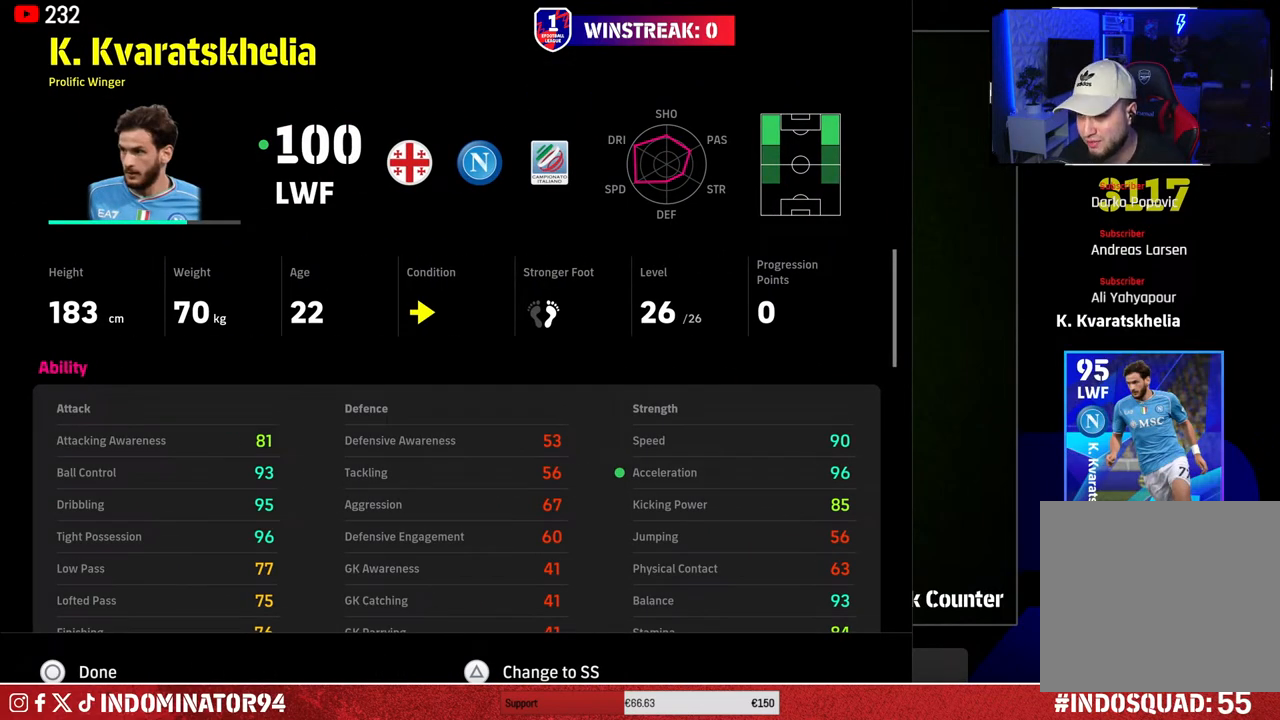
{"buttons": [], "left_stick": "center", "right_stick": "center", "events": []}
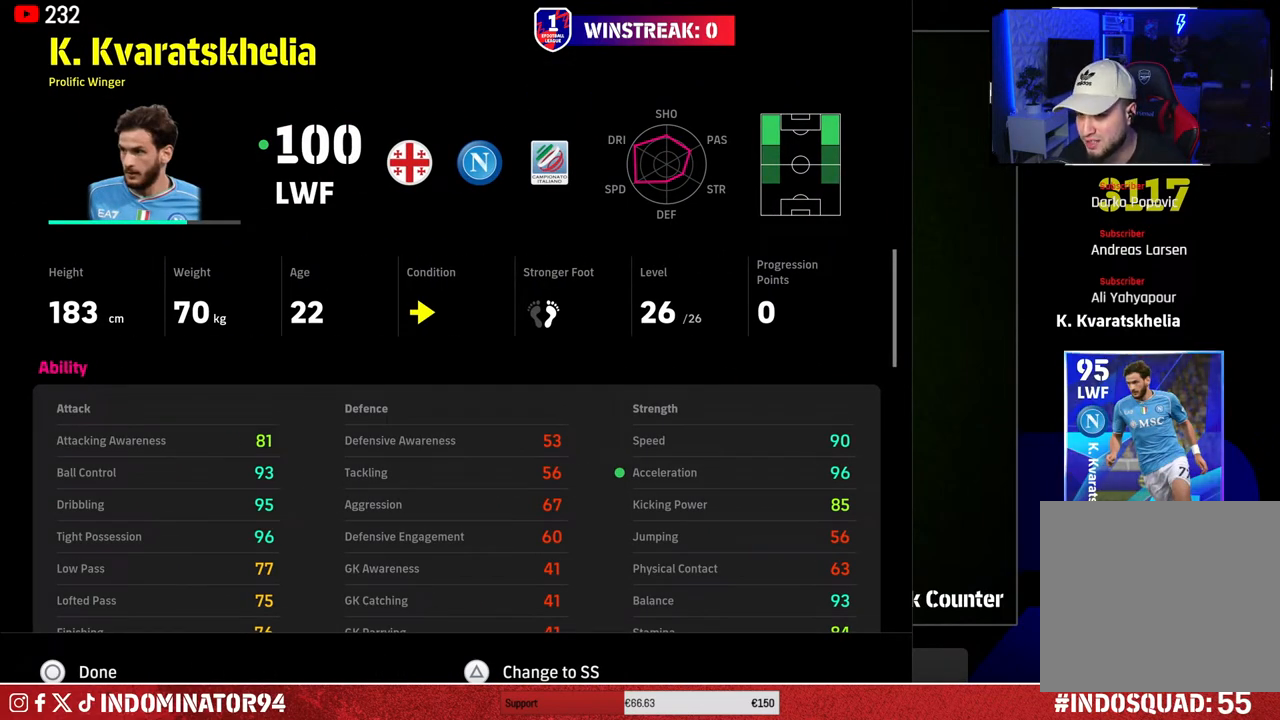
{"buttons": [], "left_stick": "center", "right_stick": "center", "events": []}
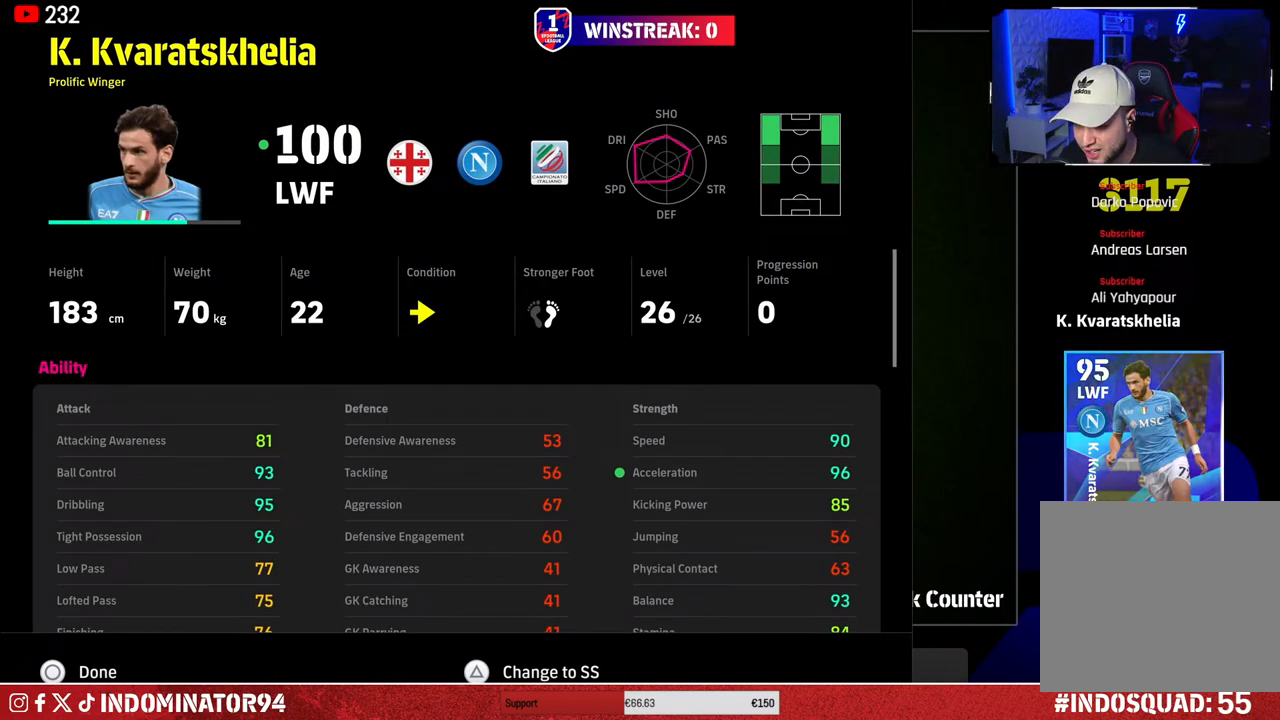
{"buttons": [], "left_stick": "center", "right_stick": "center", "events": []}